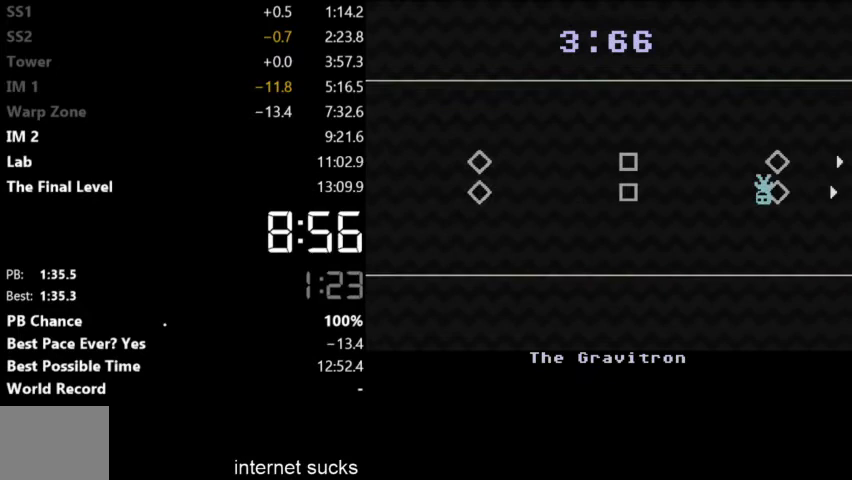
Gameplay with keyboard; each line is a JSON object with the keys held at the frame after it. "events" lists presses ("down") and releases ("up") of "down", "left", "right" and "up" between this image and that frame as [ms after this image, input, new state], when the widget could be followed in between. No other keys are recorded. Mouse input is not recorded.
{"keys": [], "events": [[267, "up", "down"], [333, "up", "up"]]}
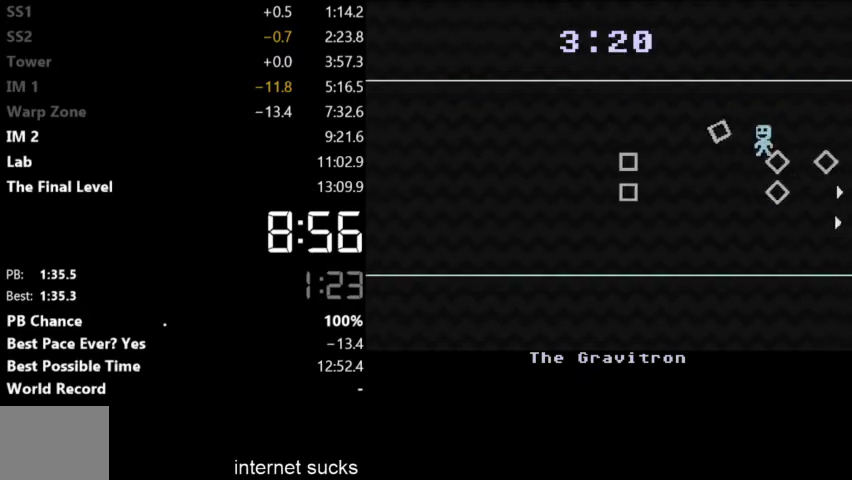
{"keys": [], "events": []}
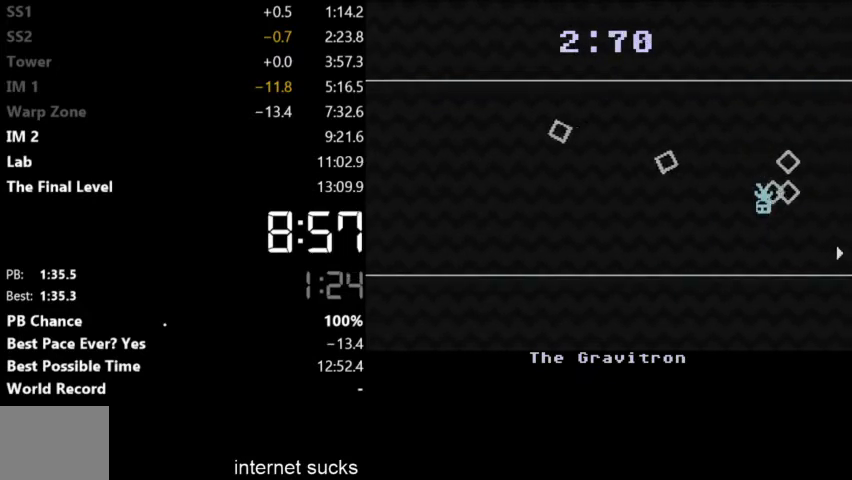
{"keys": [], "events": [[300, "up", "down"], [367, "up", "up"]]}
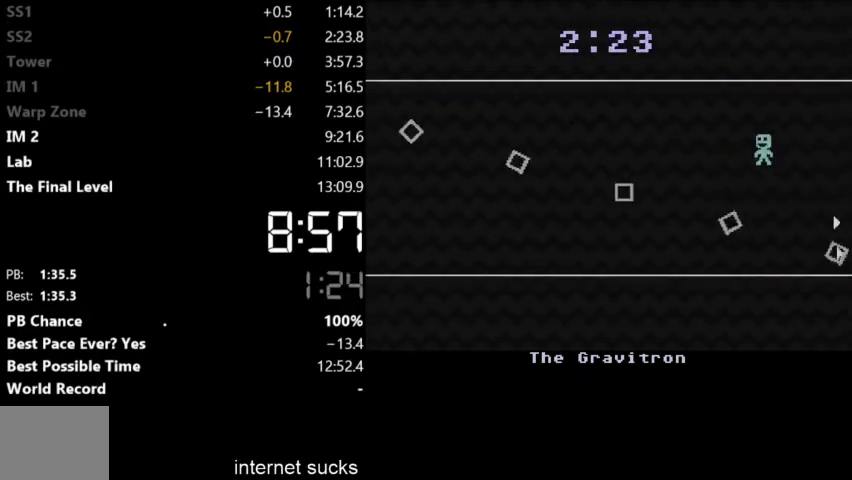
{"keys": [], "events": []}
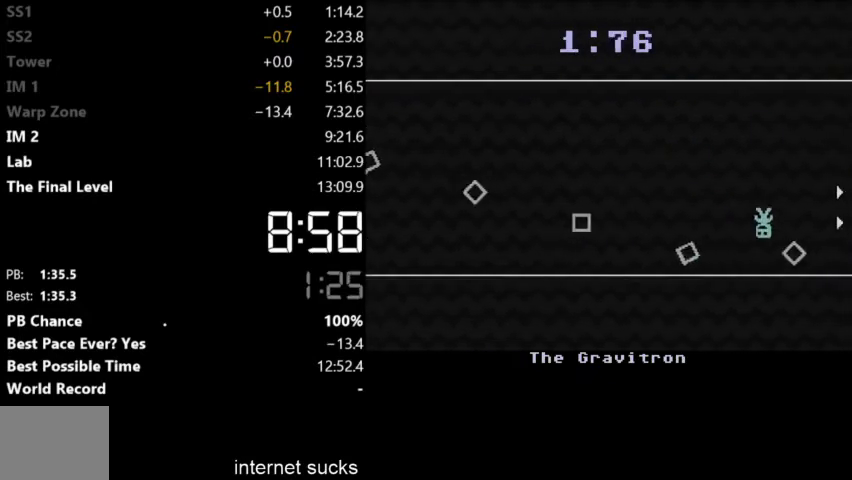
{"keys": [], "events": []}
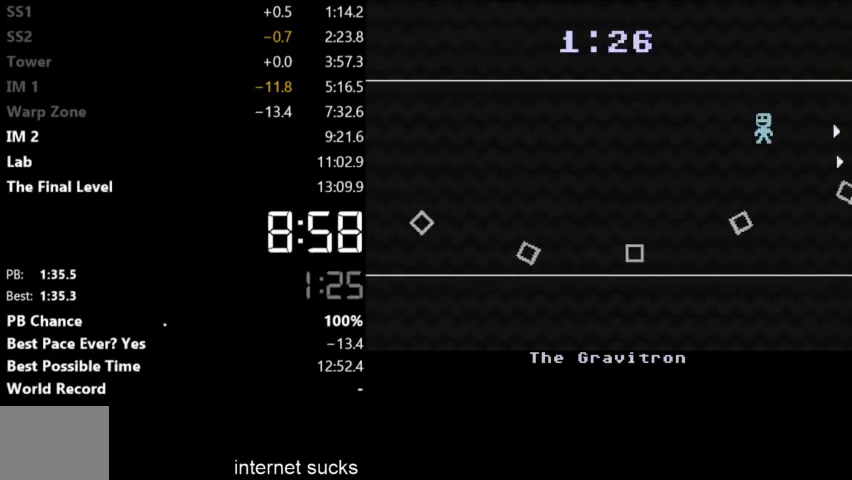
{"keys": [], "events": []}
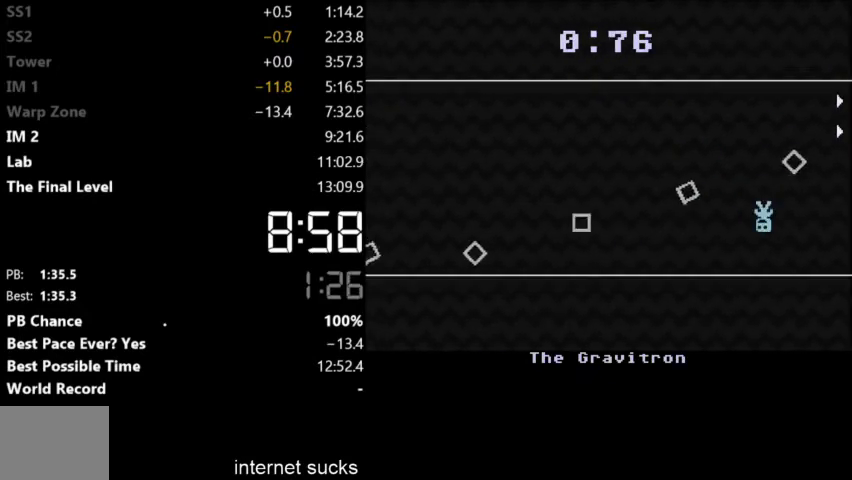
{"keys": [], "events": []}
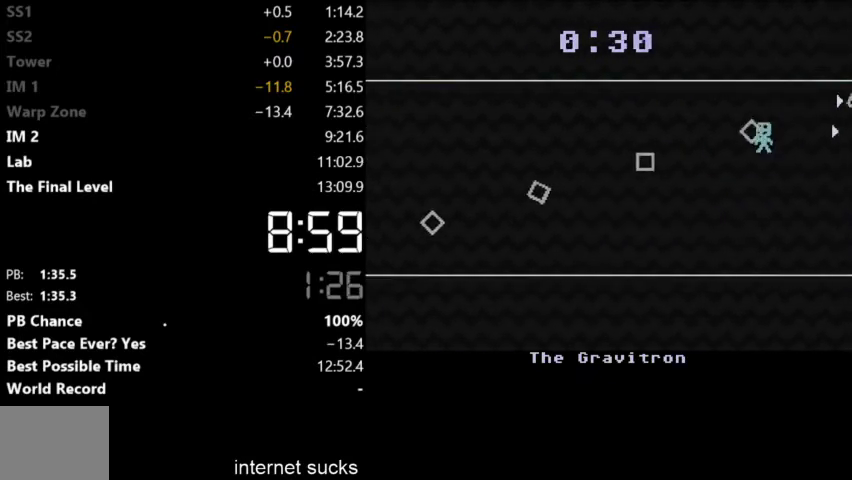
{"keys": [], "events": []}
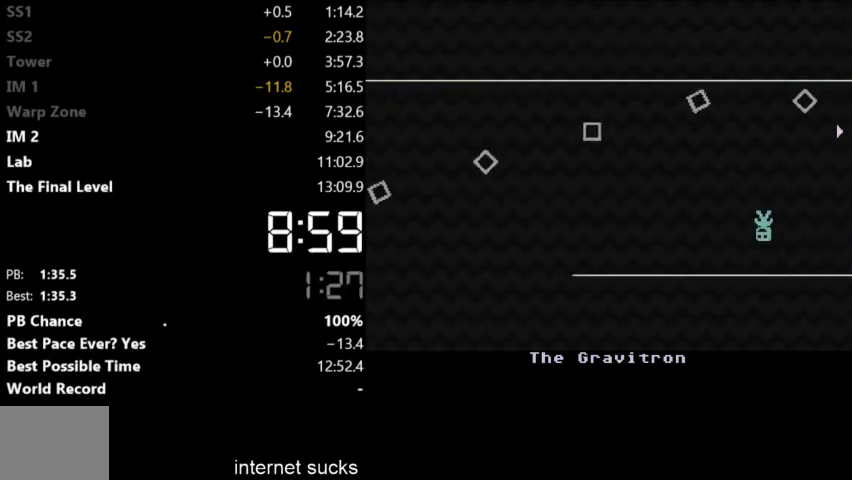
{"keys": [], "events": []}
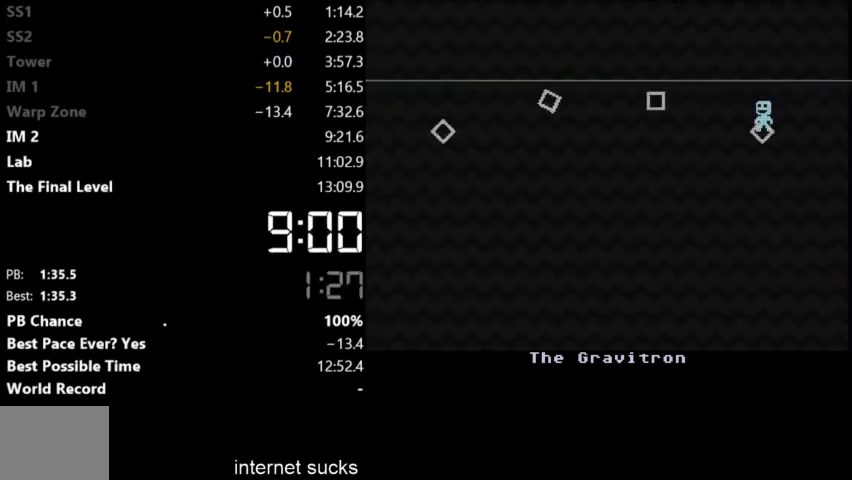
{"keys": [], "events": []}
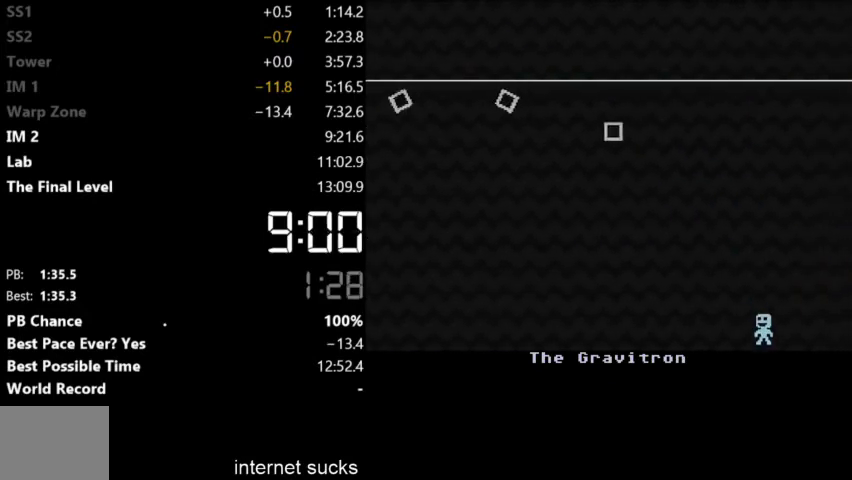
{"keys": [], "events": []}
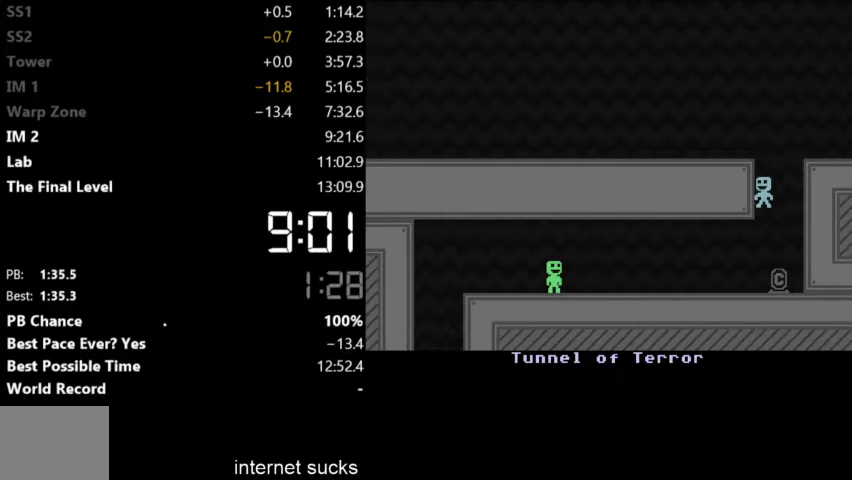
{"keys": ["left"], "events": [[33, "left", "down"]]}
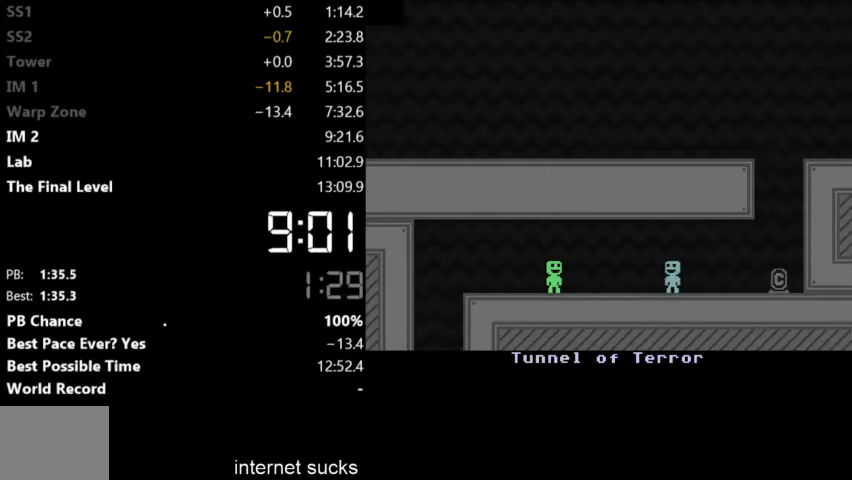
{"keys": ["left"], "events": []}
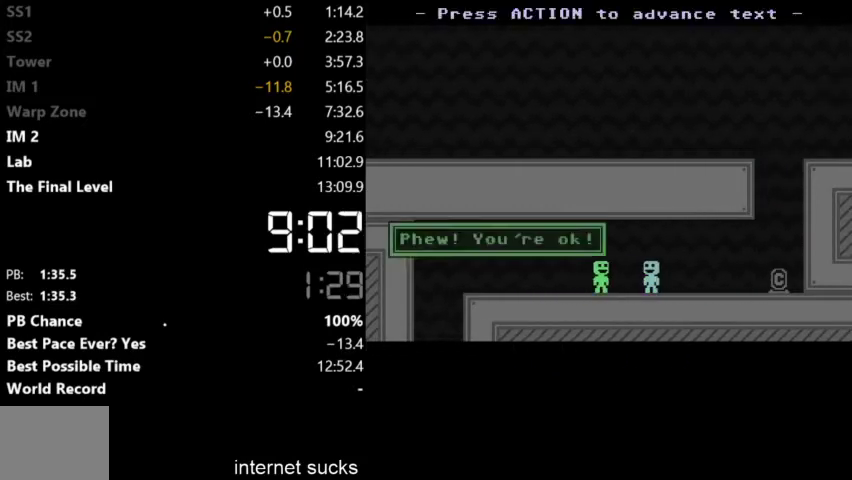
{"keys": ["left"], "events": []}
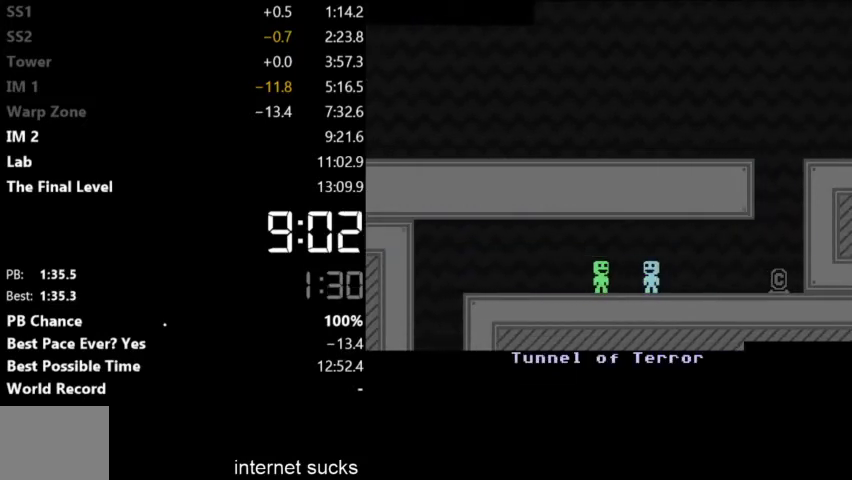
{"keys": ["left"], "events": []}
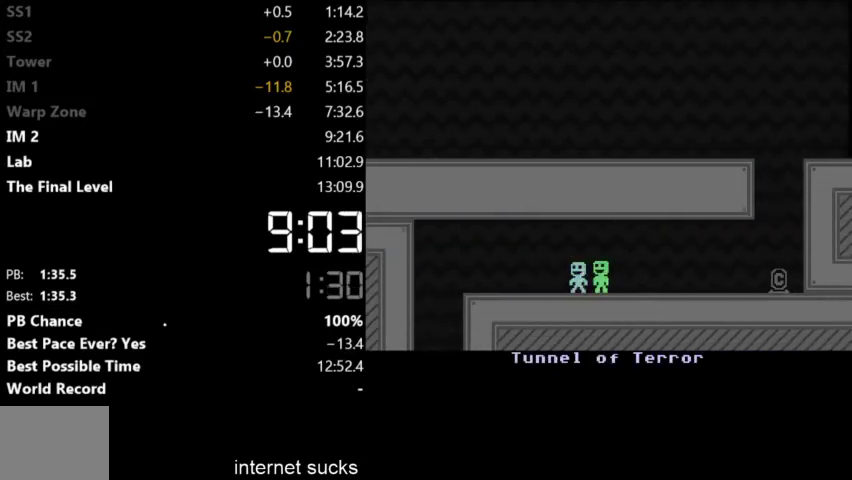
{"keys": ["left"], "events": []}
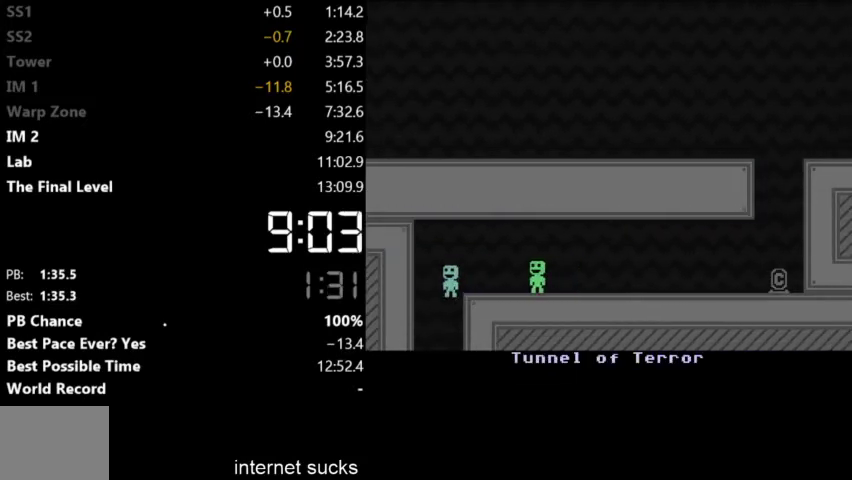
{"keys": ["right"], "events": [[100, "left", "up"], [100, "right", "down"]]}
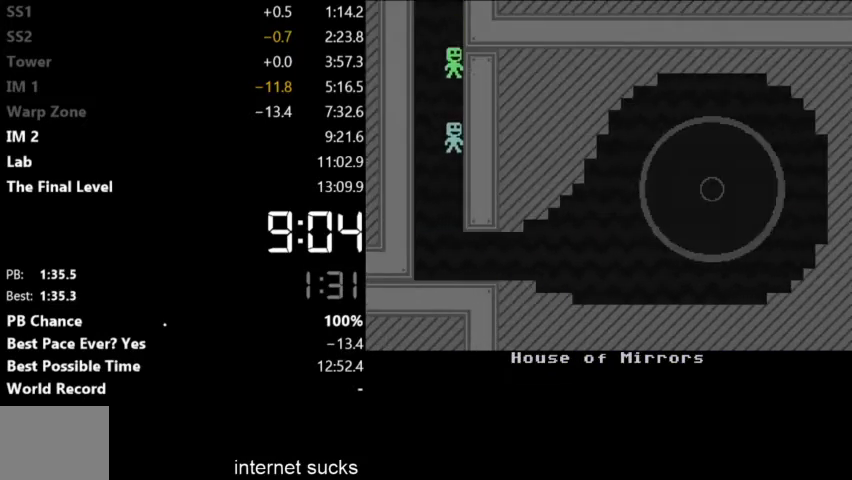
{"keys": ["right"], "events": []}
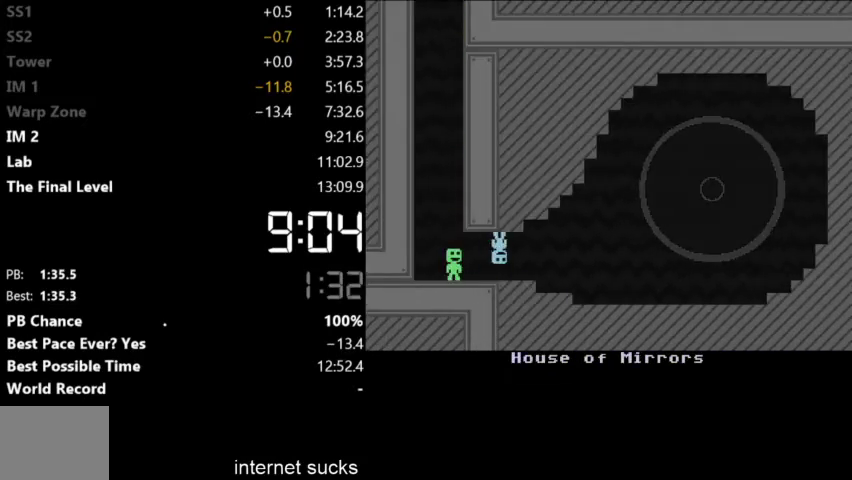
{"keys": ["right"], "events": []}
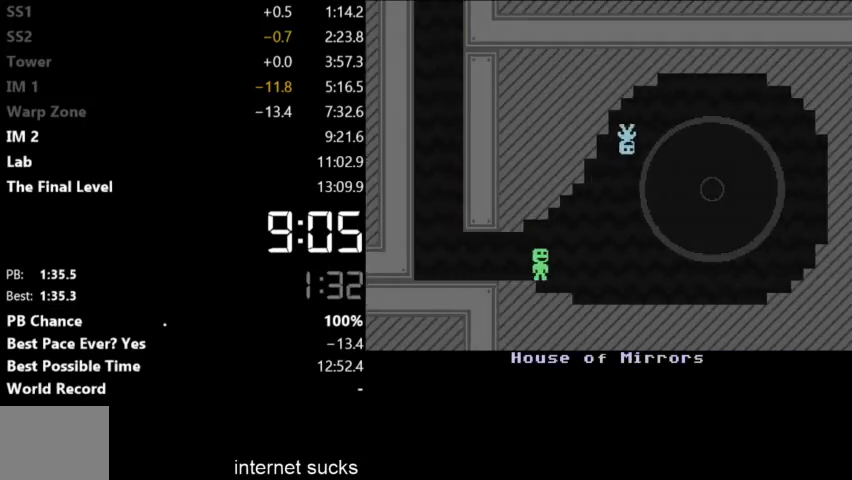
{"keys": [], "events": [[33, "right", "up"]]}
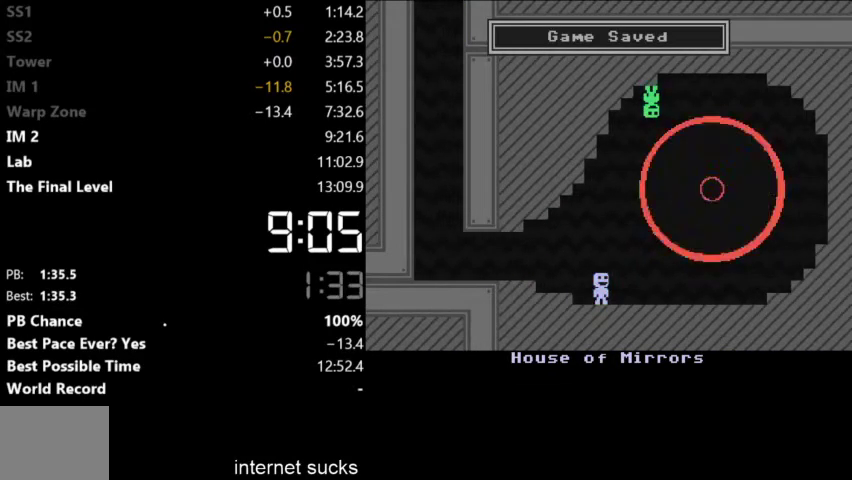
{"keys": [], "events": []}
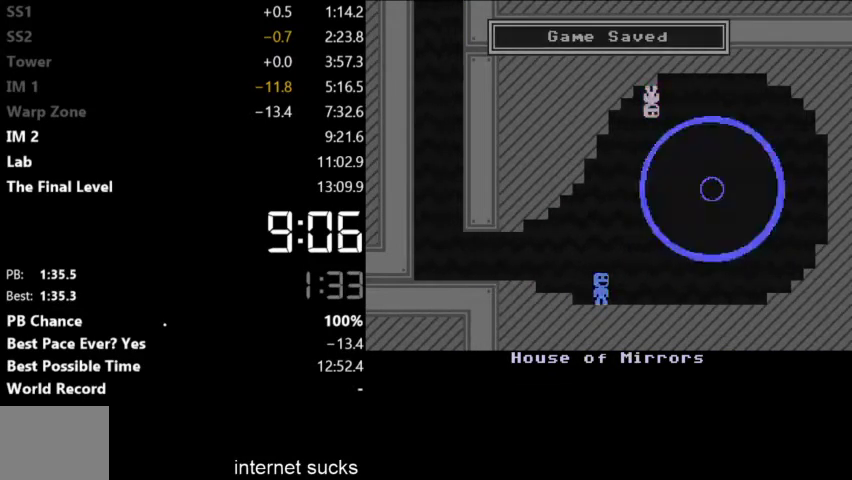
{"keys": [], "events": []}
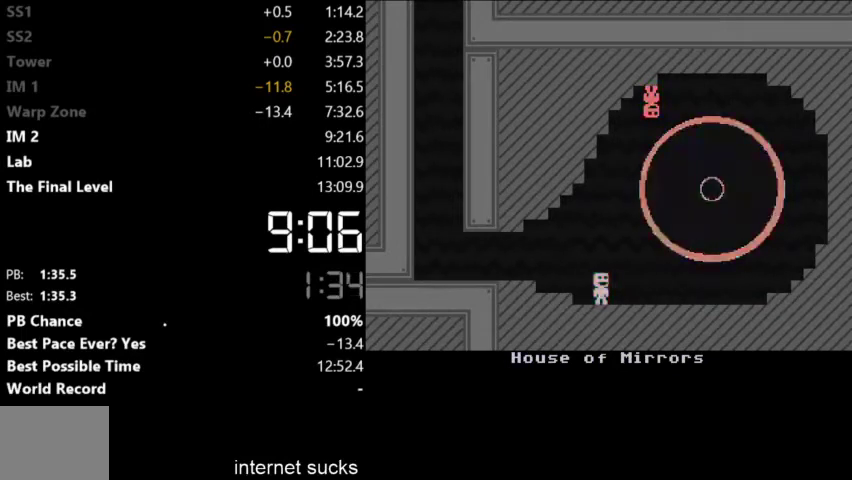
{"keys": [], "events": []}
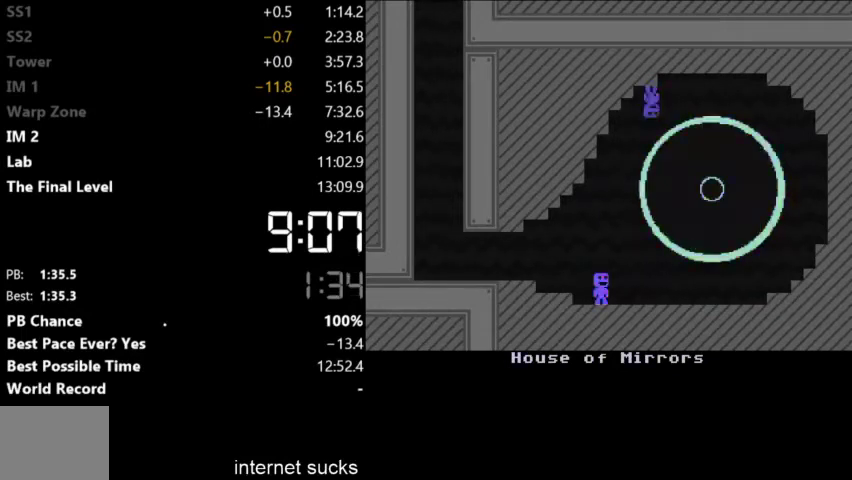
{"keys": [], "events": []}
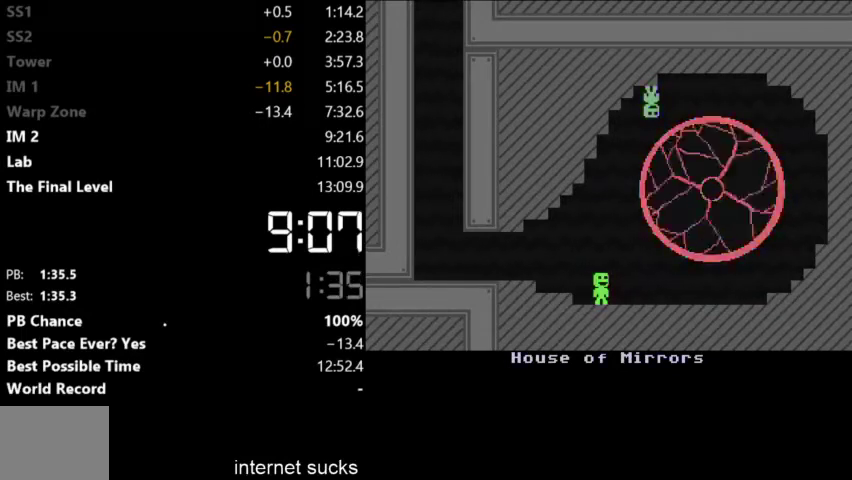
{"keys": [], "events": []}
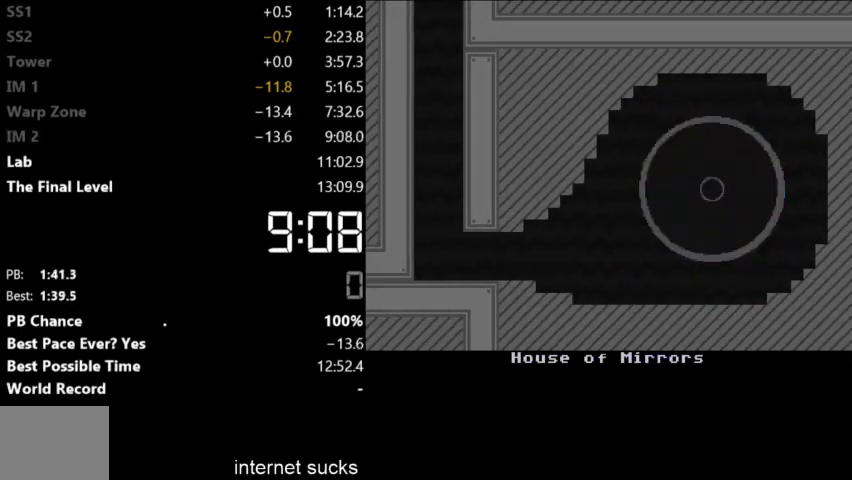
{"keys": ["right"], "events": [[367, "right", "down"]]}
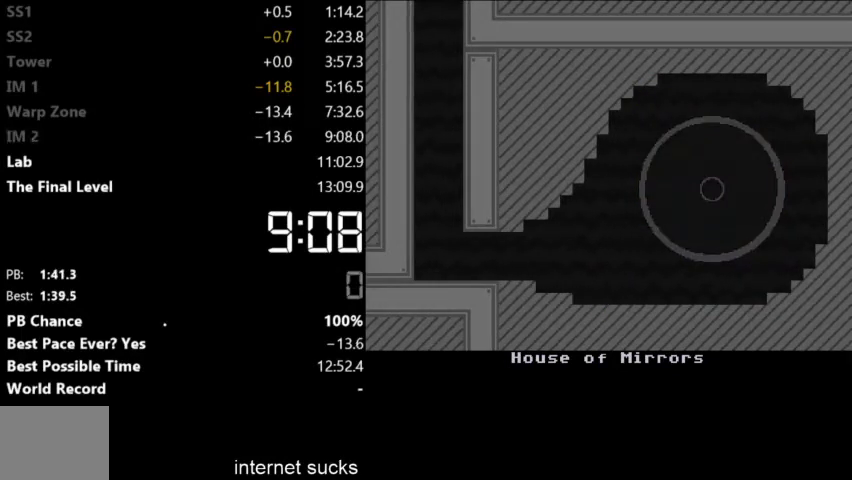
{"keys": ["right"], "events": []}